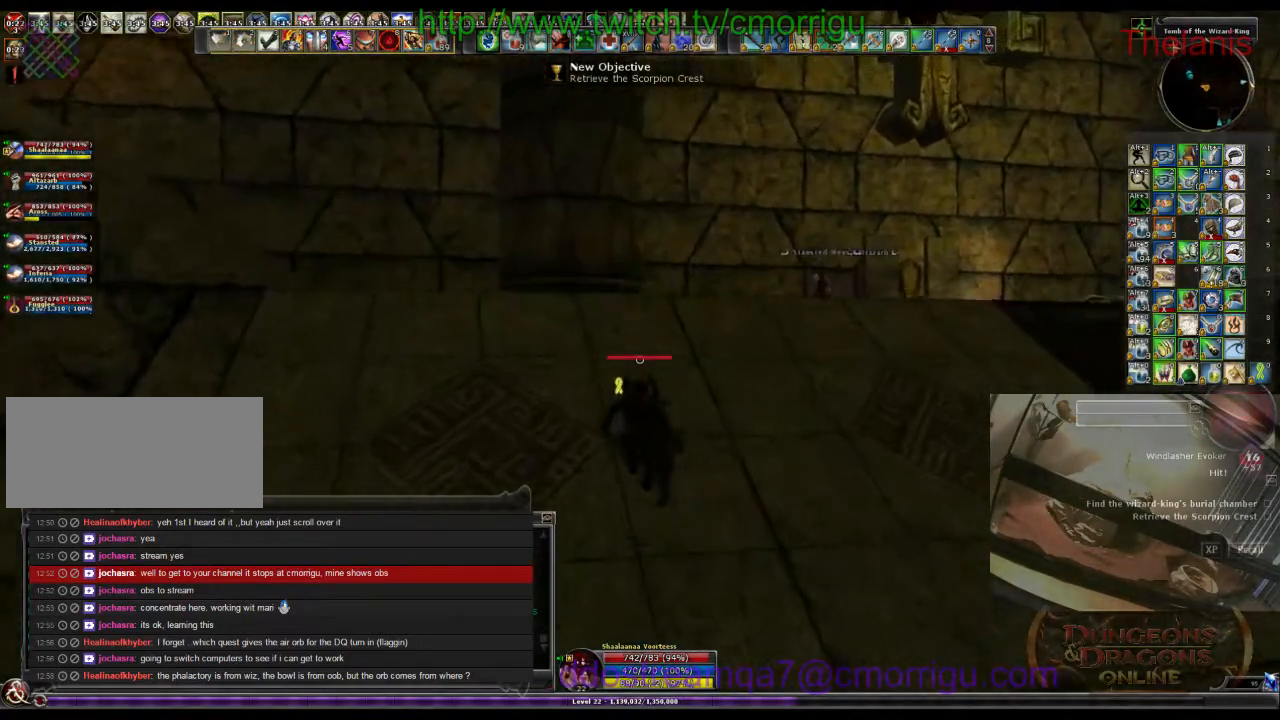
Gameplay with keyboard; each line is a JSON object with the keys held at the frame after it. "events" lists presses ("down") and releases ("up") of ".", "/", "0", "1", "2", "3", "4", "5", "6", "7", "8", "9", "a", "b", "backslash", "backspace", "c", "caps_lock", "comma", "ctrl_l", "ctrl_r", "d", "e", "equals", "escape", "f", "f1", "f10", "f11", "f12", "f2", "f3", "f4", "f5", "f6", "f7", "f8", "f9", "g", "h", "i", "j", "k", "l", "lbracket", "m", "minus", "n", "o", "p", "q", "quote", "r", "rbracket", "return", "s", "semicolon", "shift_l", "shift_r", "space", "t", "tab", "tilde", "u", "v", "w", "x", "y" and "z" between this image and that frame as [ms after this image, input, new state], when the widget could be followed in between. No other keys are recorded. Mouse input is not recorded.
{"keys": ["w"], "events": []}
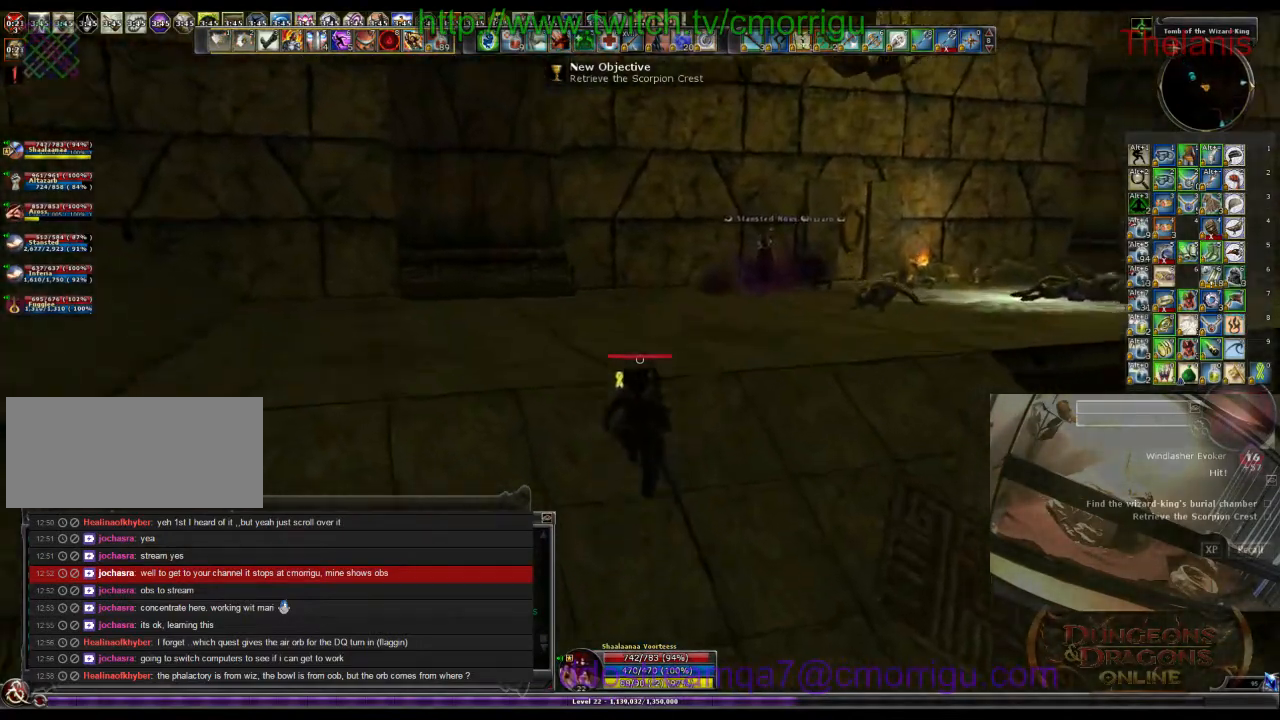
{"keys": ["w"], "events": []}
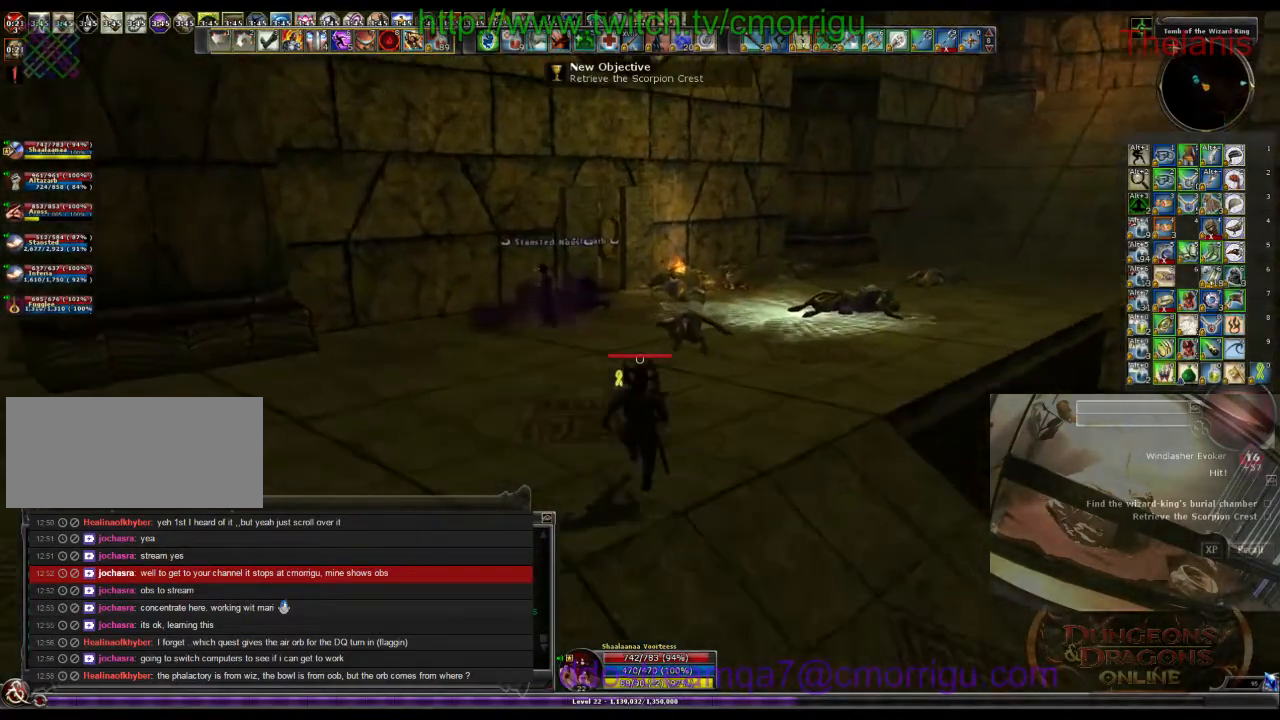
{"keys": ["w"], "events": []}
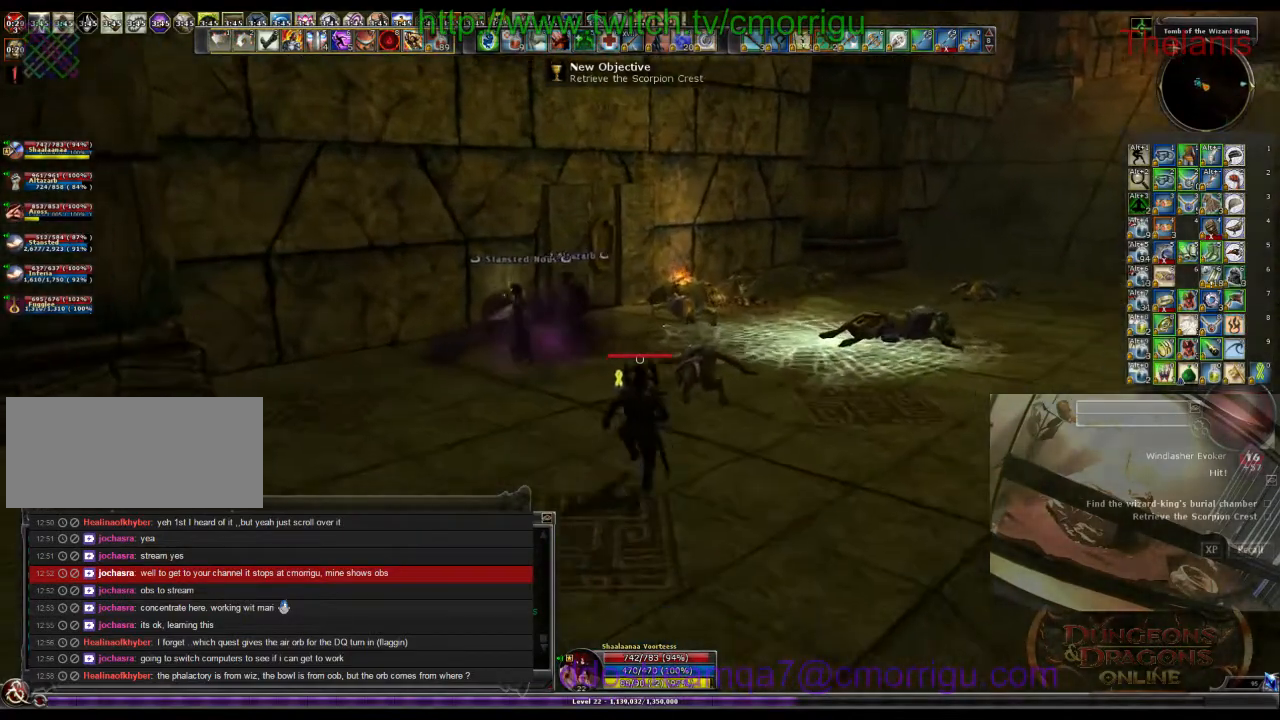
{"keys": ["w"], "events": []}
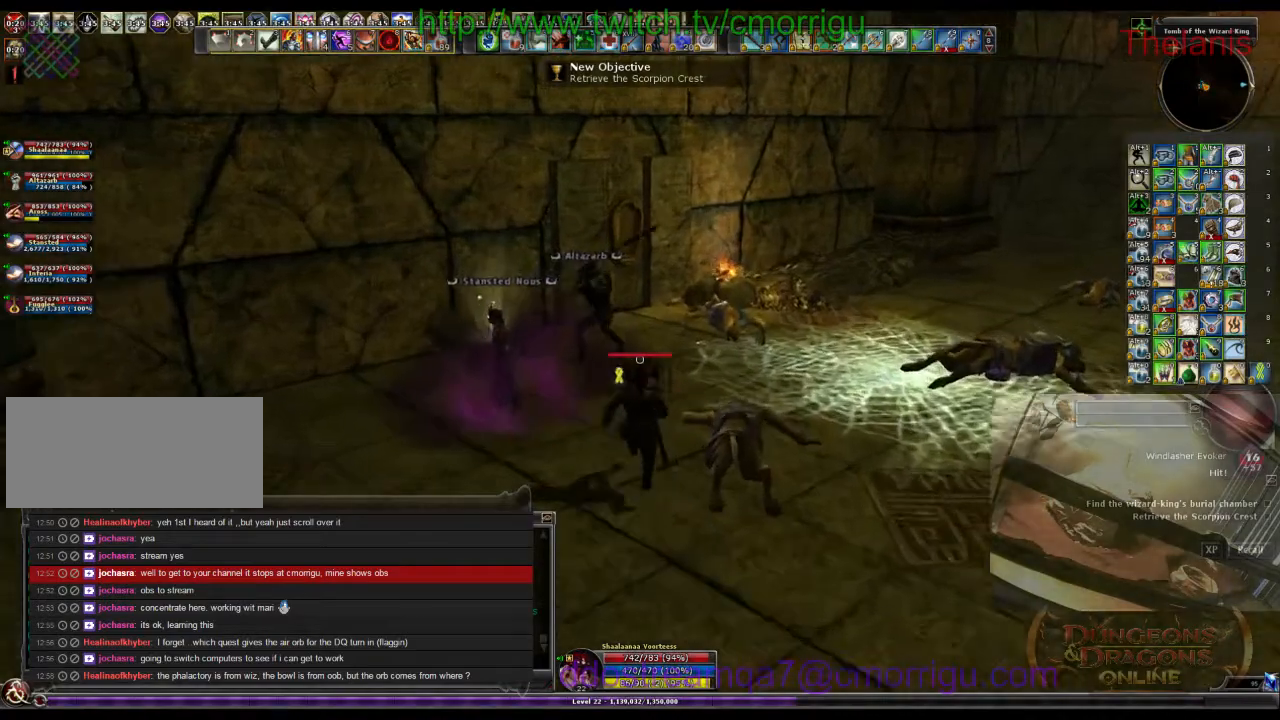
{"keys": ["d", "w"], "events": [[300, "d", "down"]]}
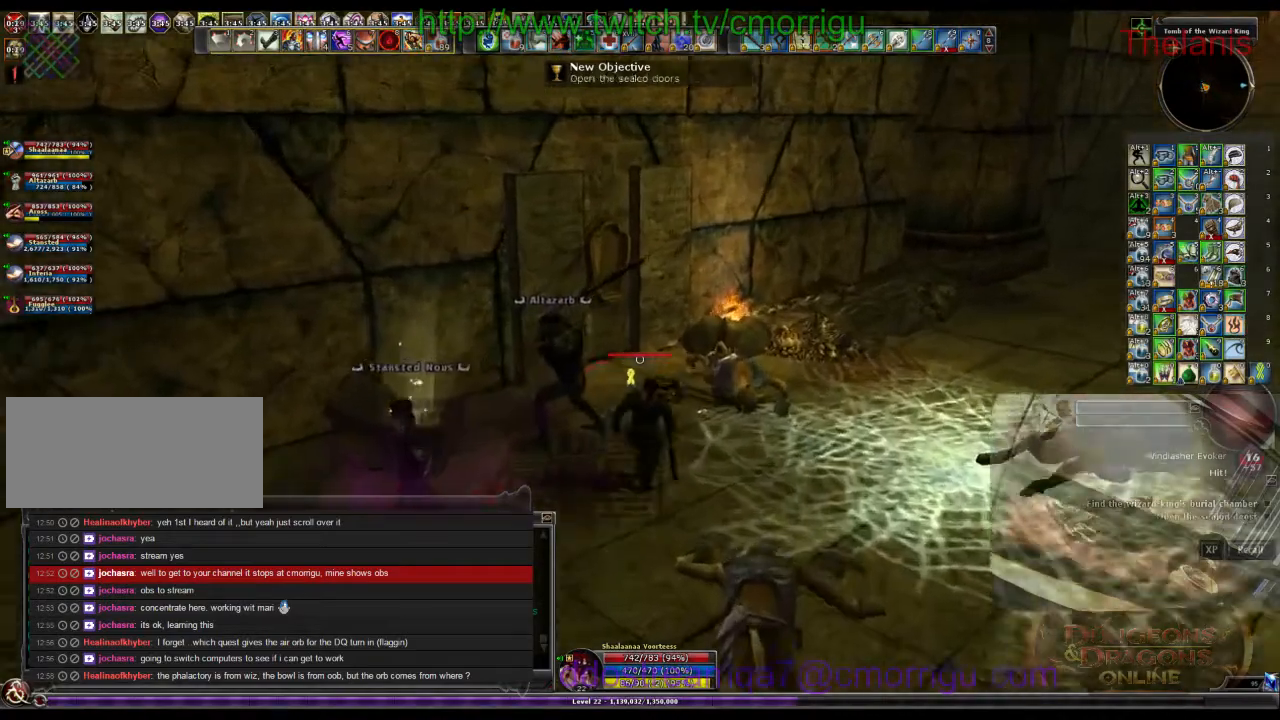
{"keys": ["w"], "events": [[433, "d", "up"]]}
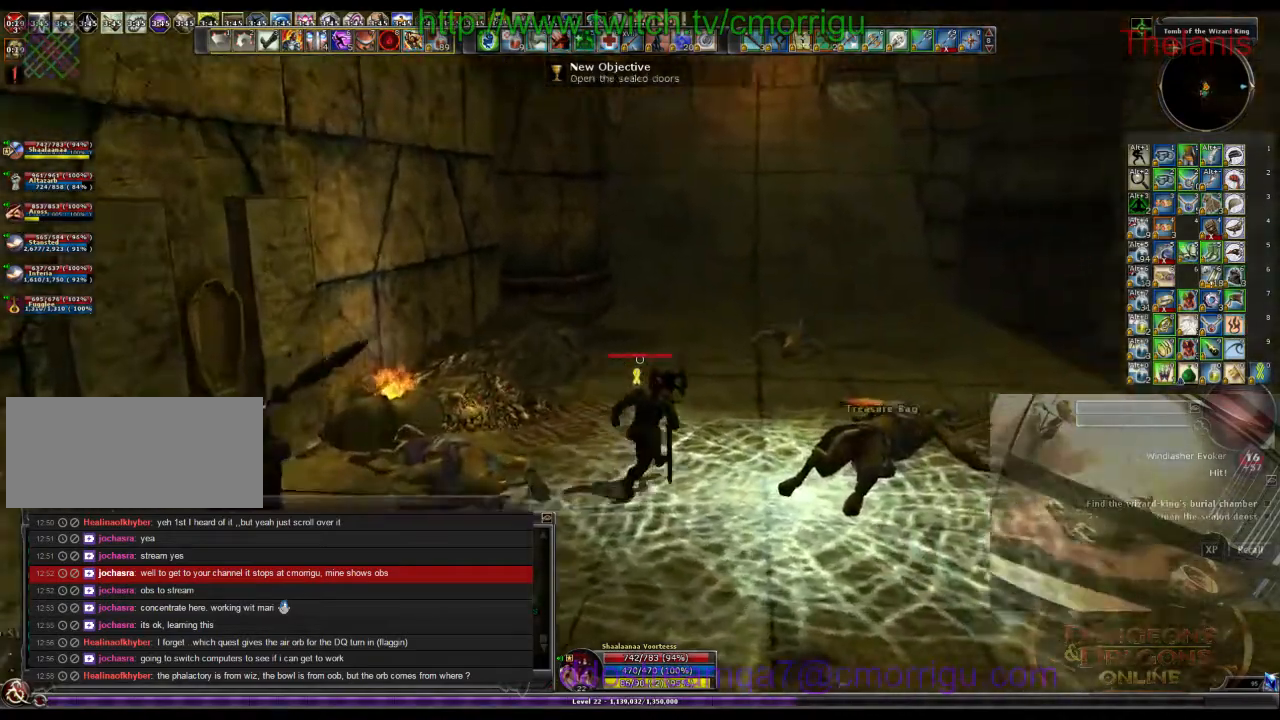
{"keys": ["w"], "events": []}
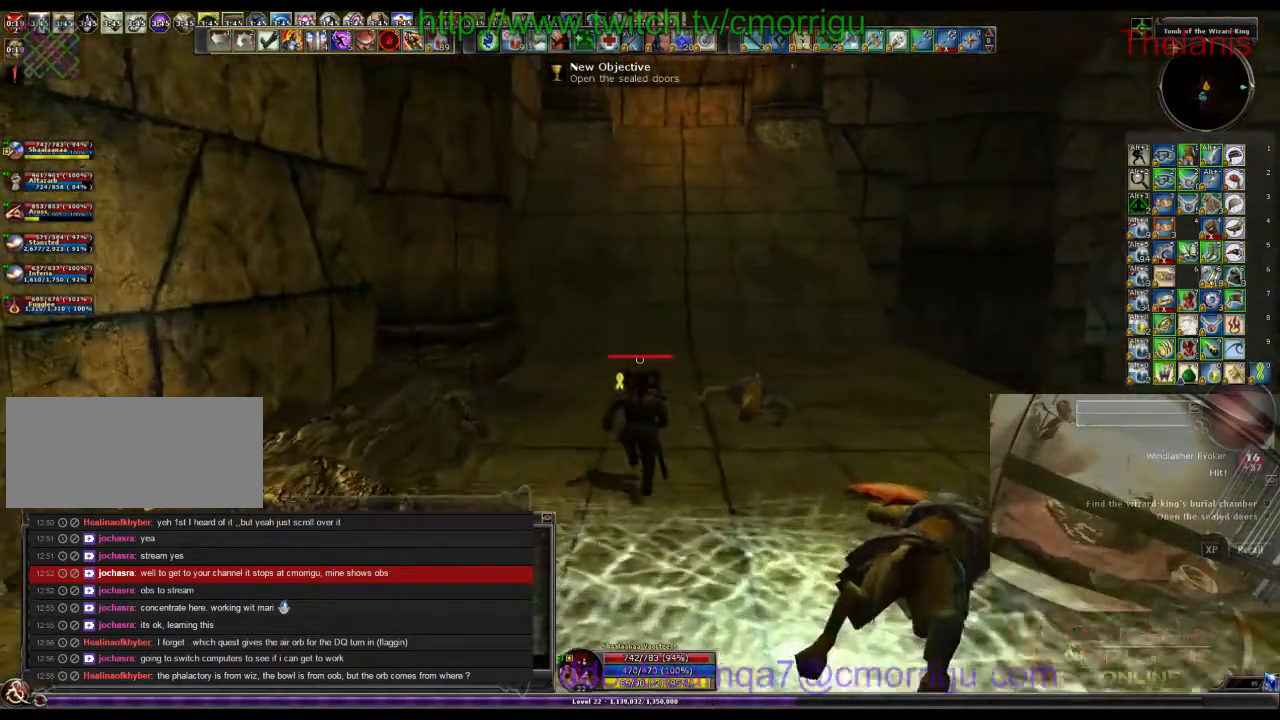
{"keys": ["w"], "events": []}
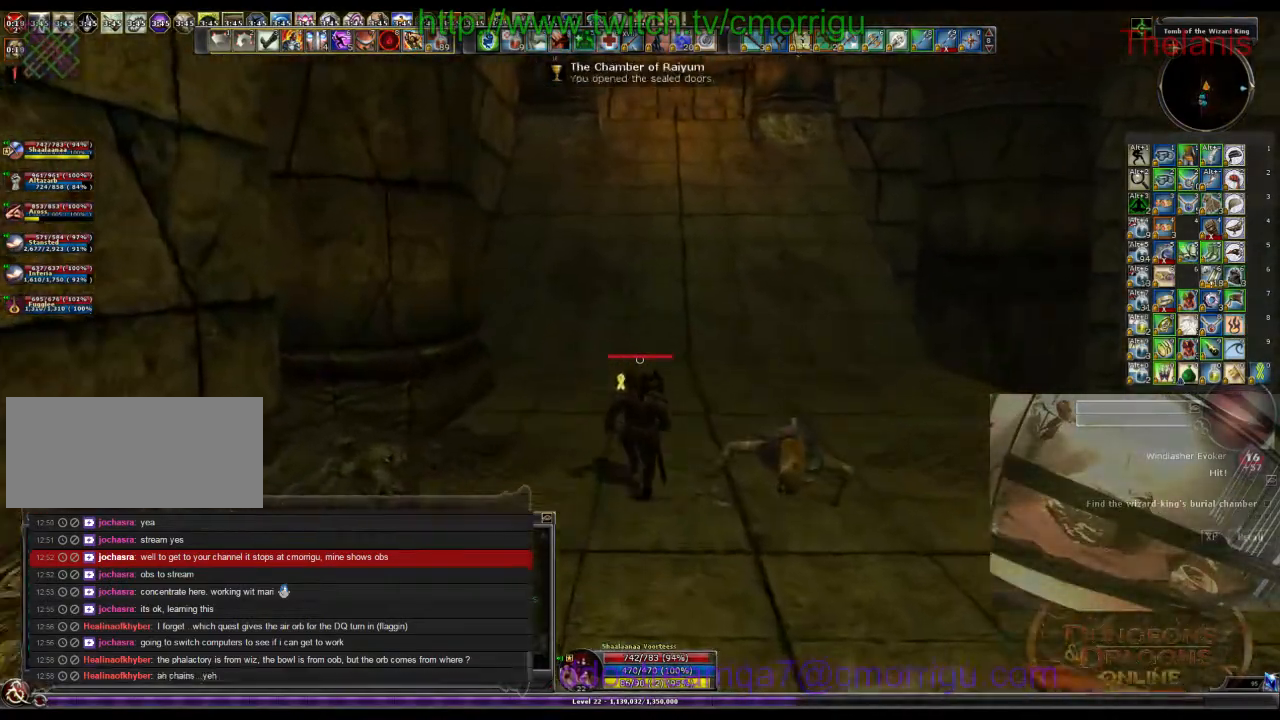
{"keys": ["w"], "events": []}
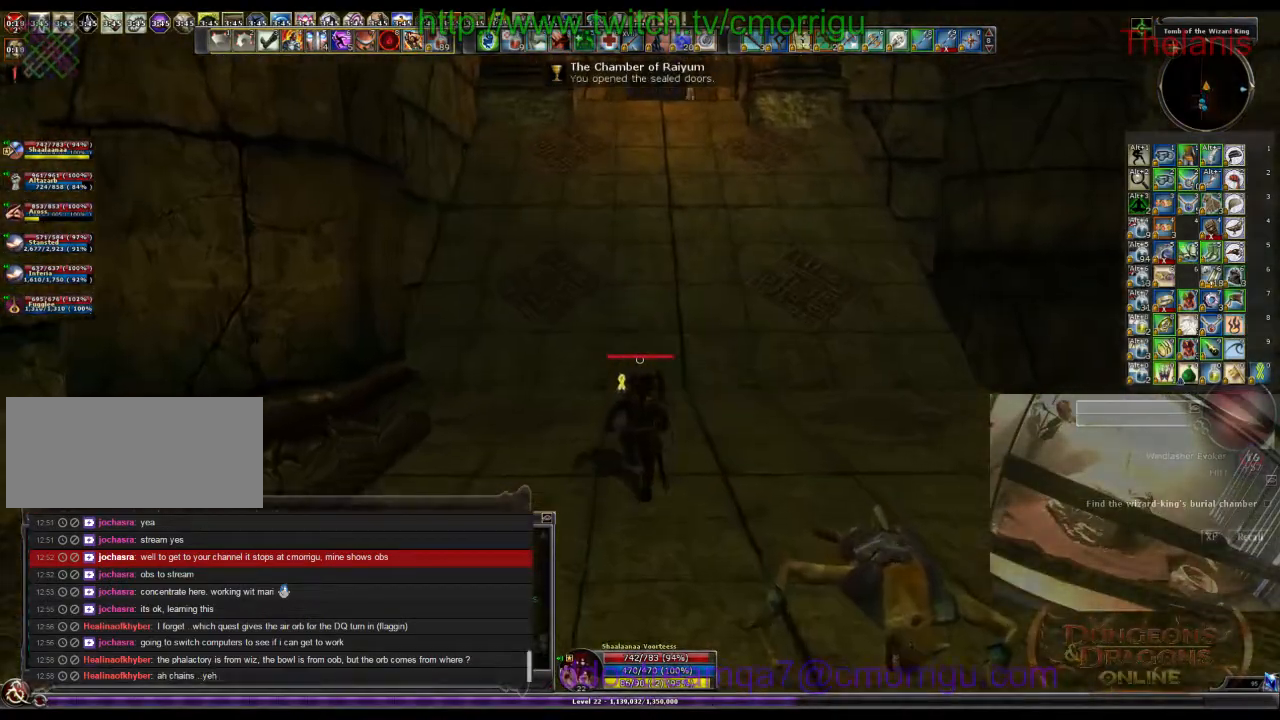
{"keys": ["w"], "events": []}
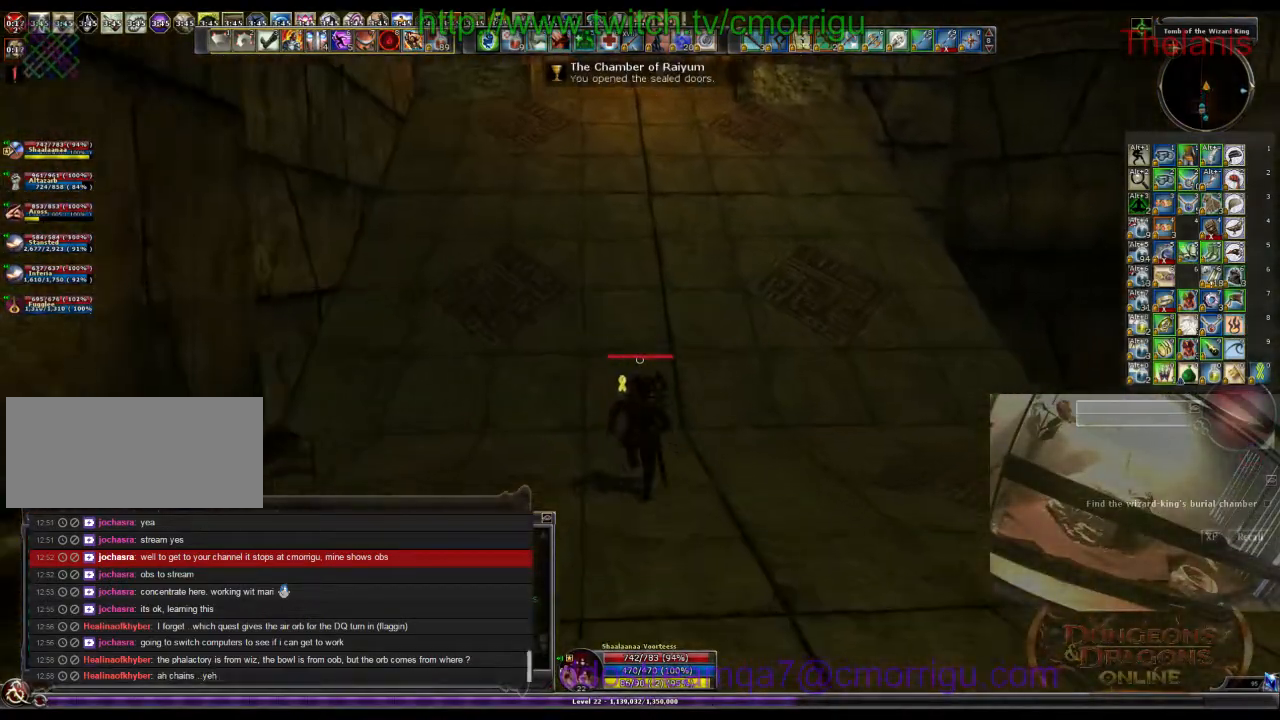
{"keys": ["w"], "events": []}
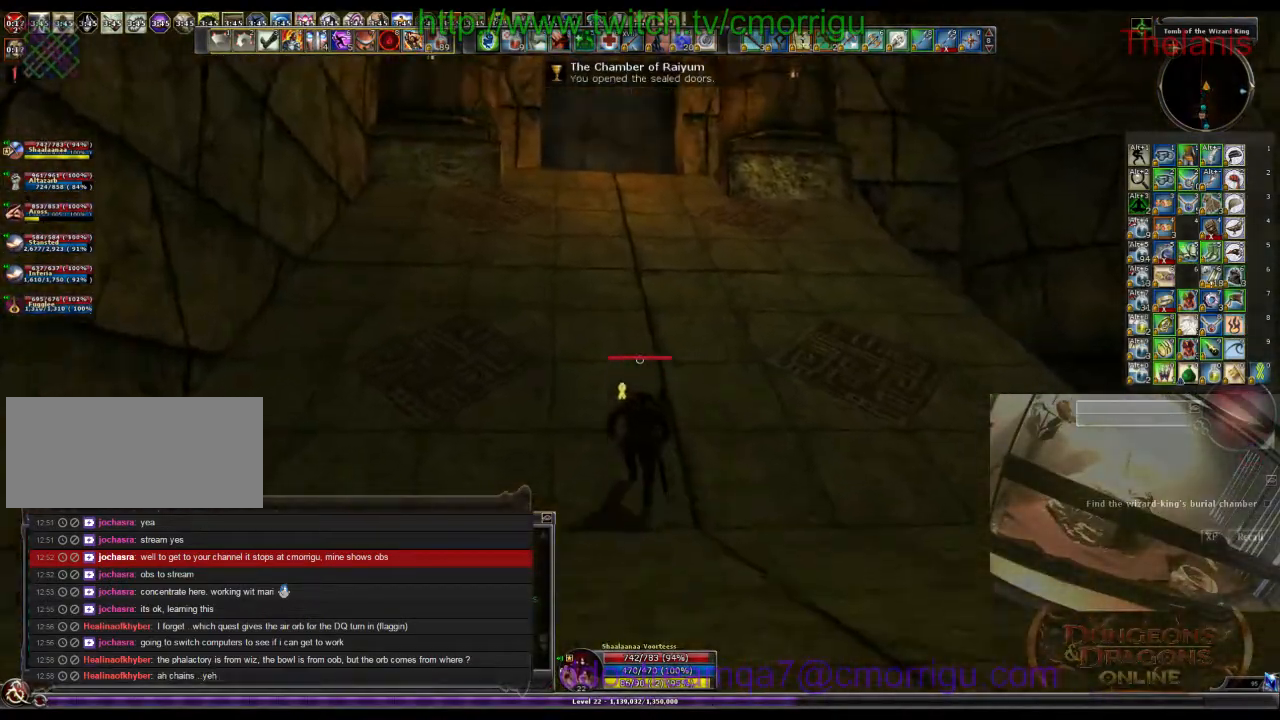
{"keys": ["w"], "events": []}
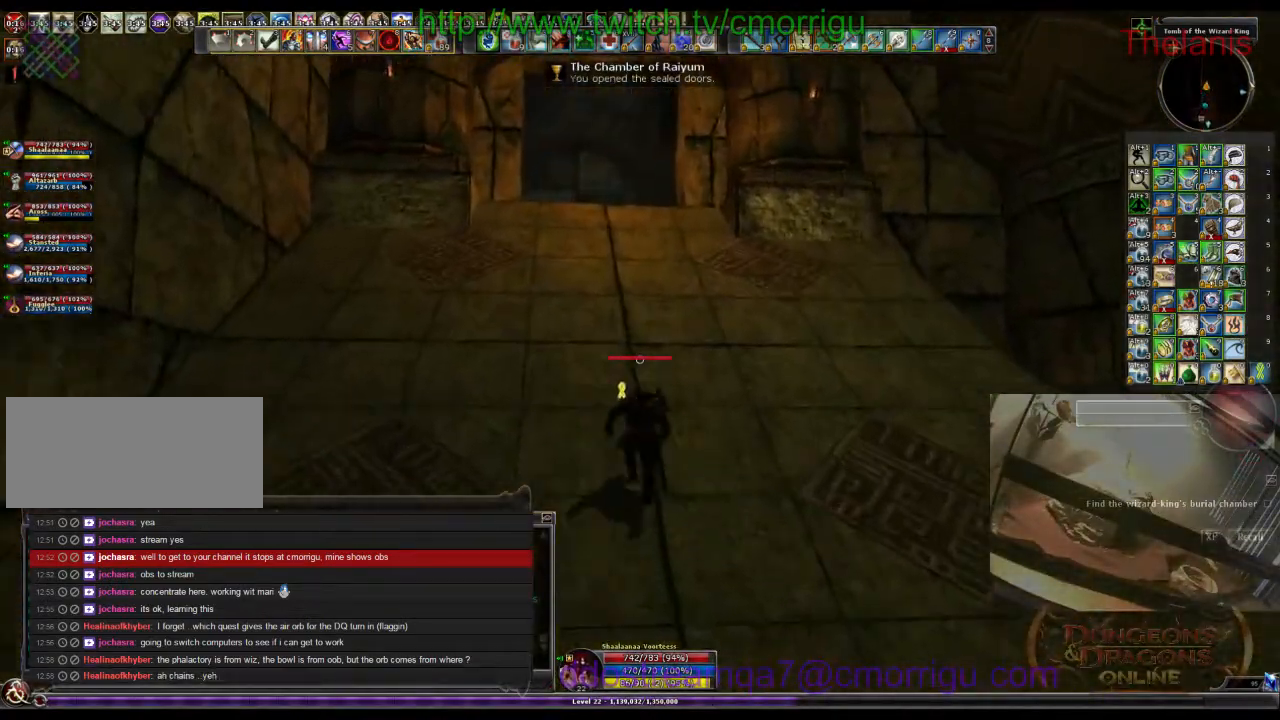
{"keys": ["w"], "events": []}
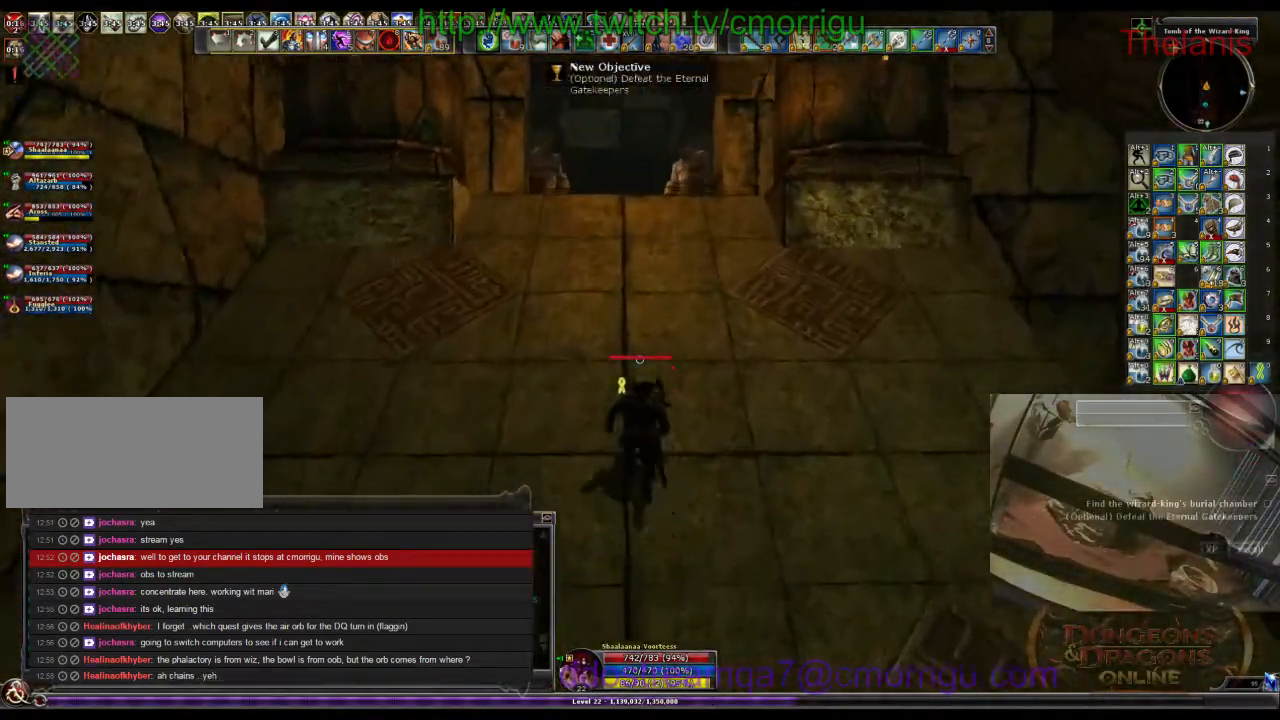
{"keys": ["w"], "events": []}
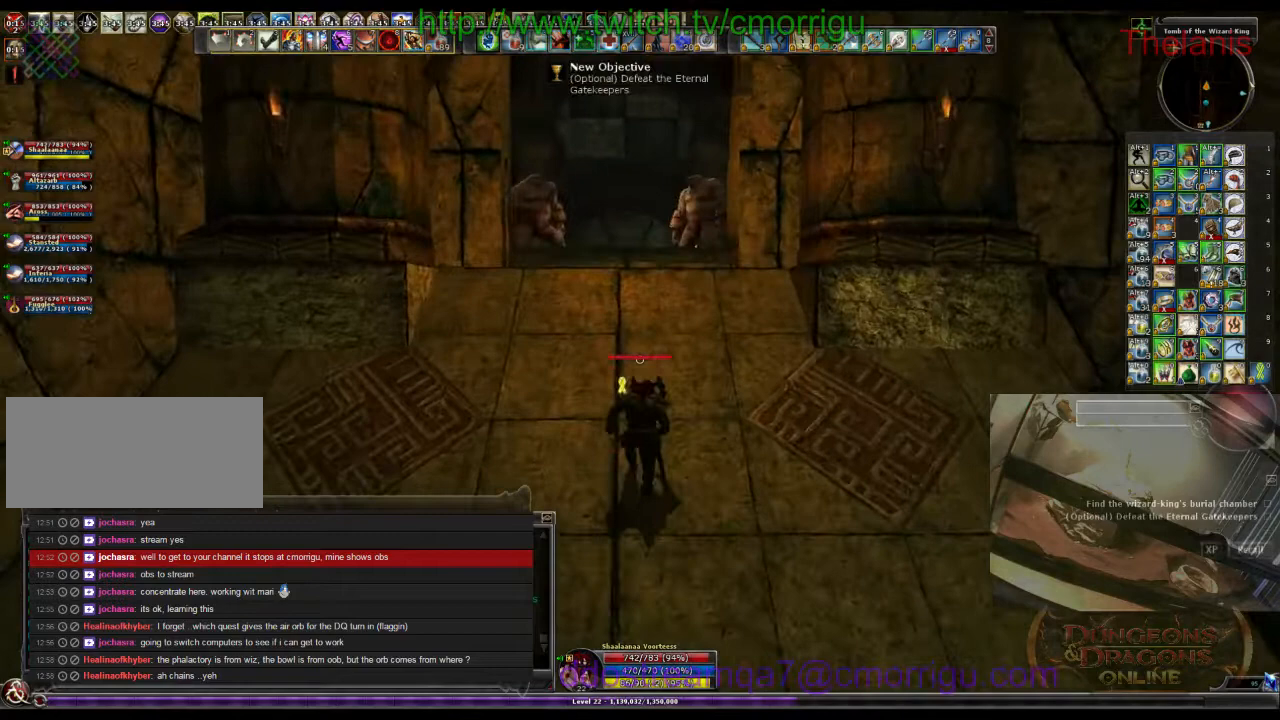
{"keys": [], "events": [[133, "w", "up"]]}
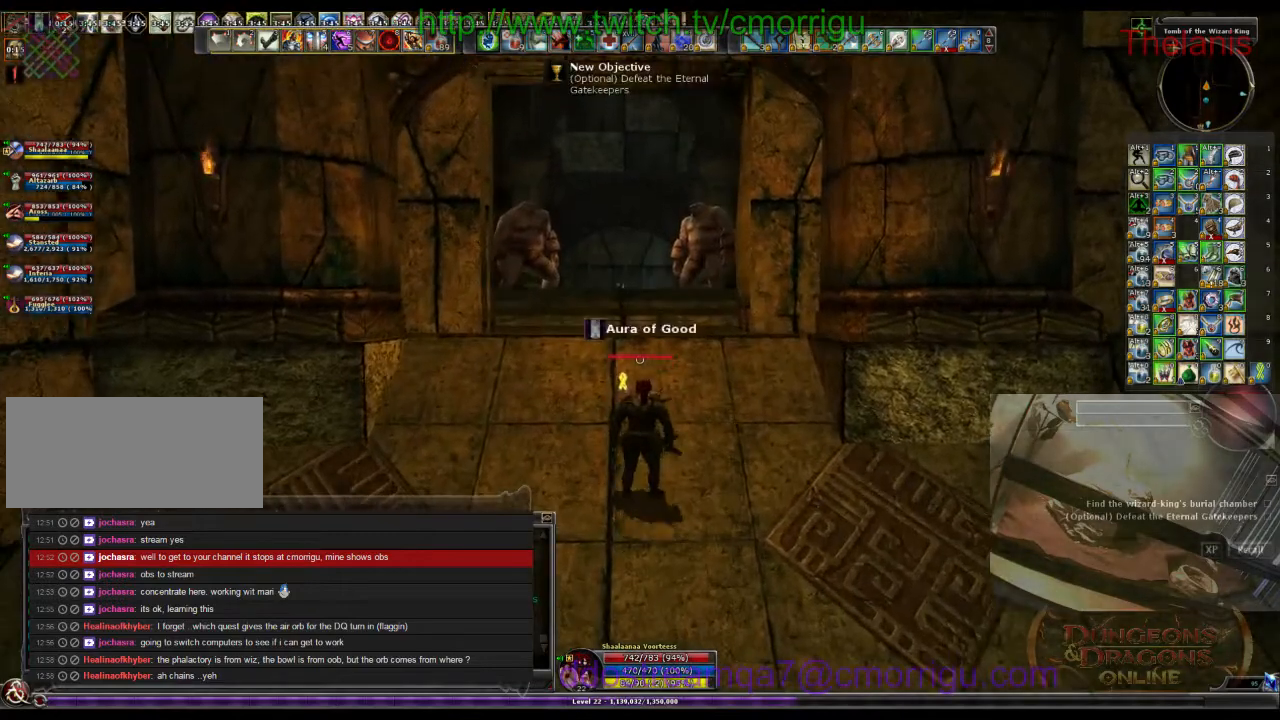
{"keys": ["/"], "events": [[466, "/", "down"]]}
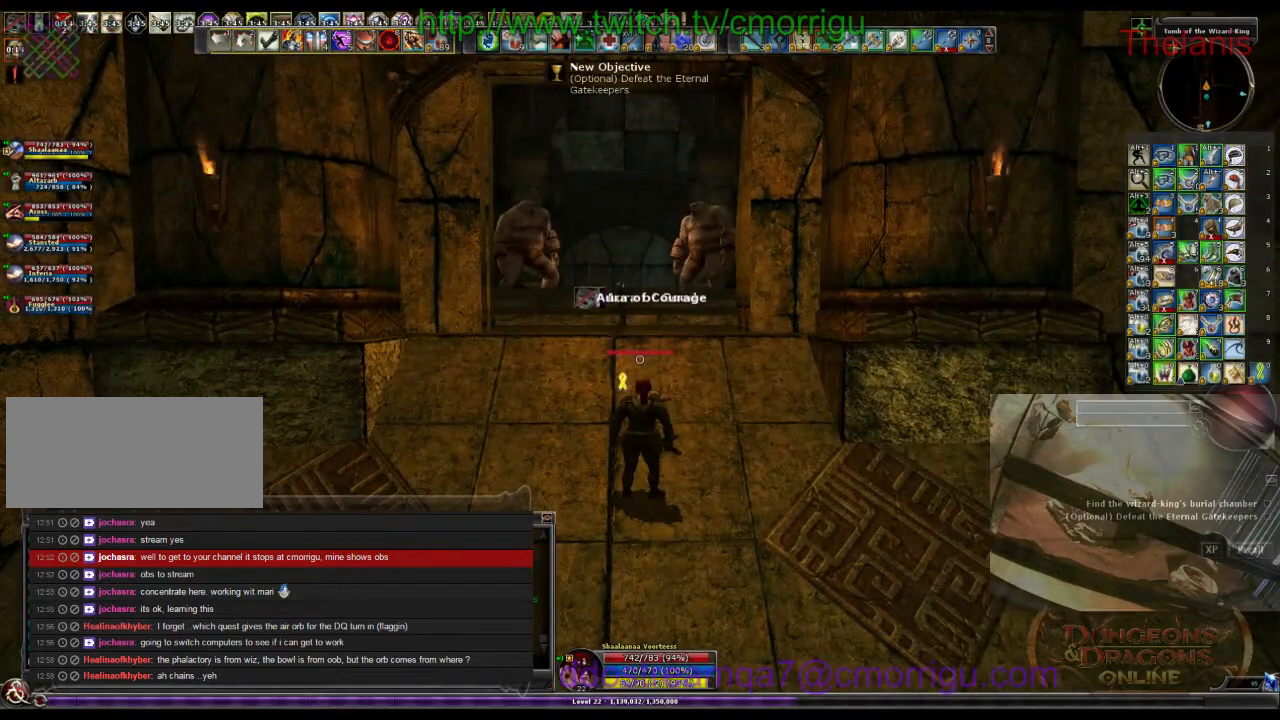
{"keys": [], "events": [[100, "/", "up"], [200, "p", "down"], [300, "p", "up"]]}
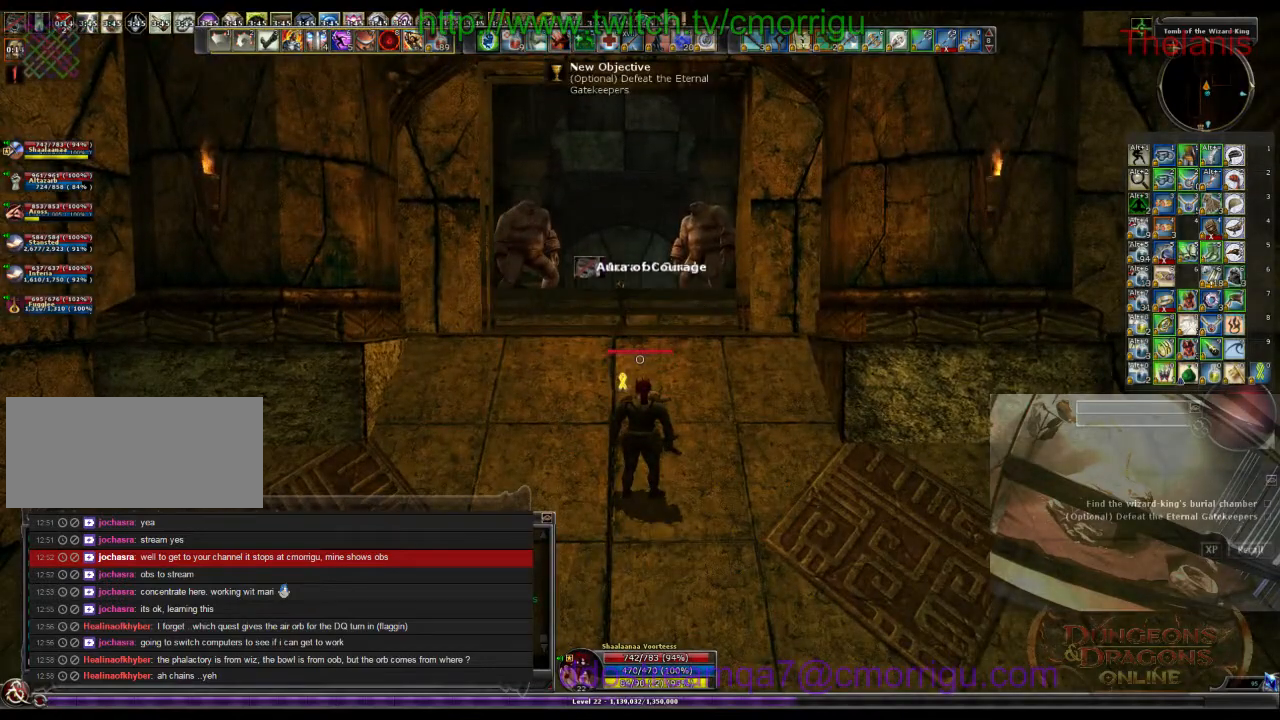
{"keys": [], "events": [[200, "space", "down"], [333, "space", "up"], [400, "t", "down"], [500, "t", "up"]]}
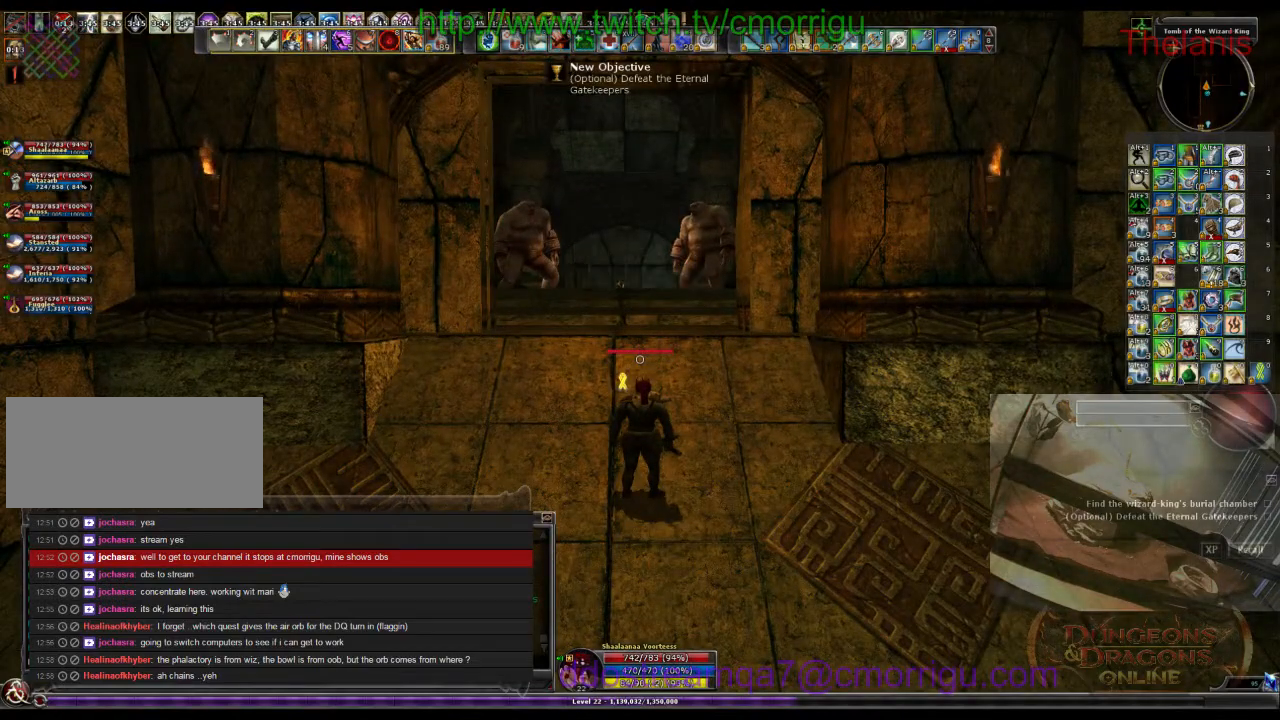
{"keys": [], "events": [[400, "1", "down"], [500, "1", "up"]]}
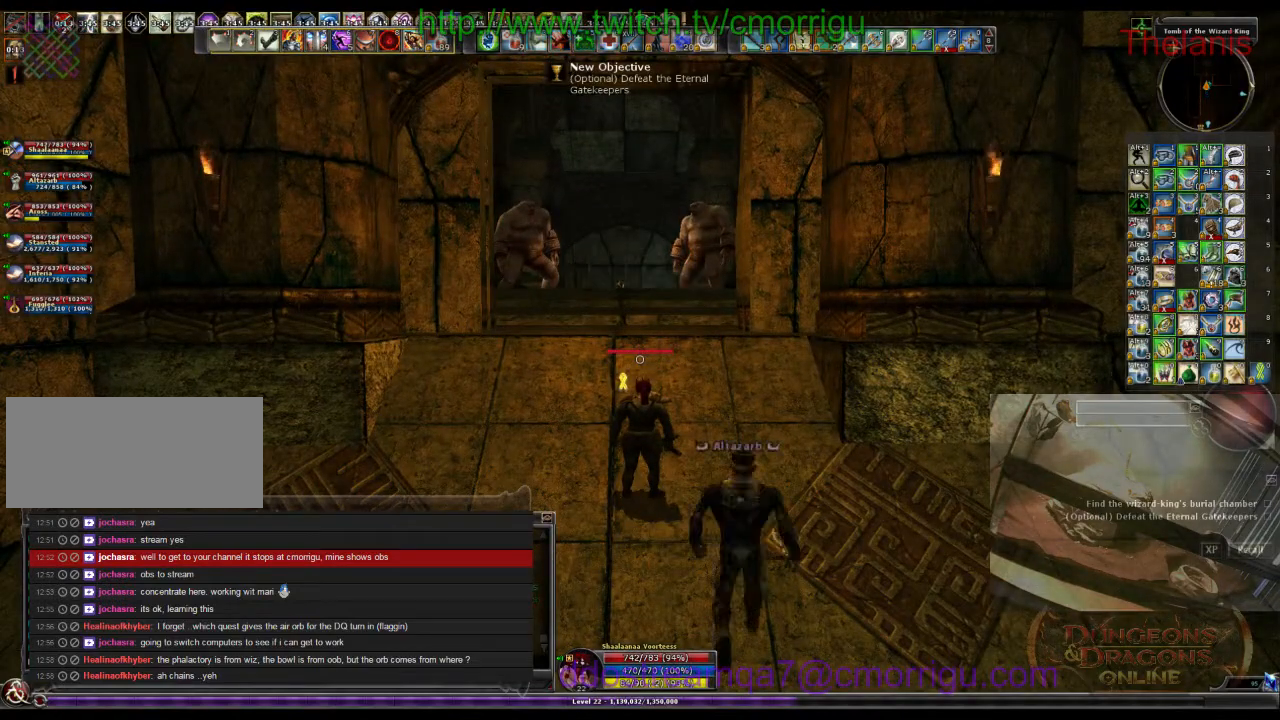
{"keys": [], "events": []}
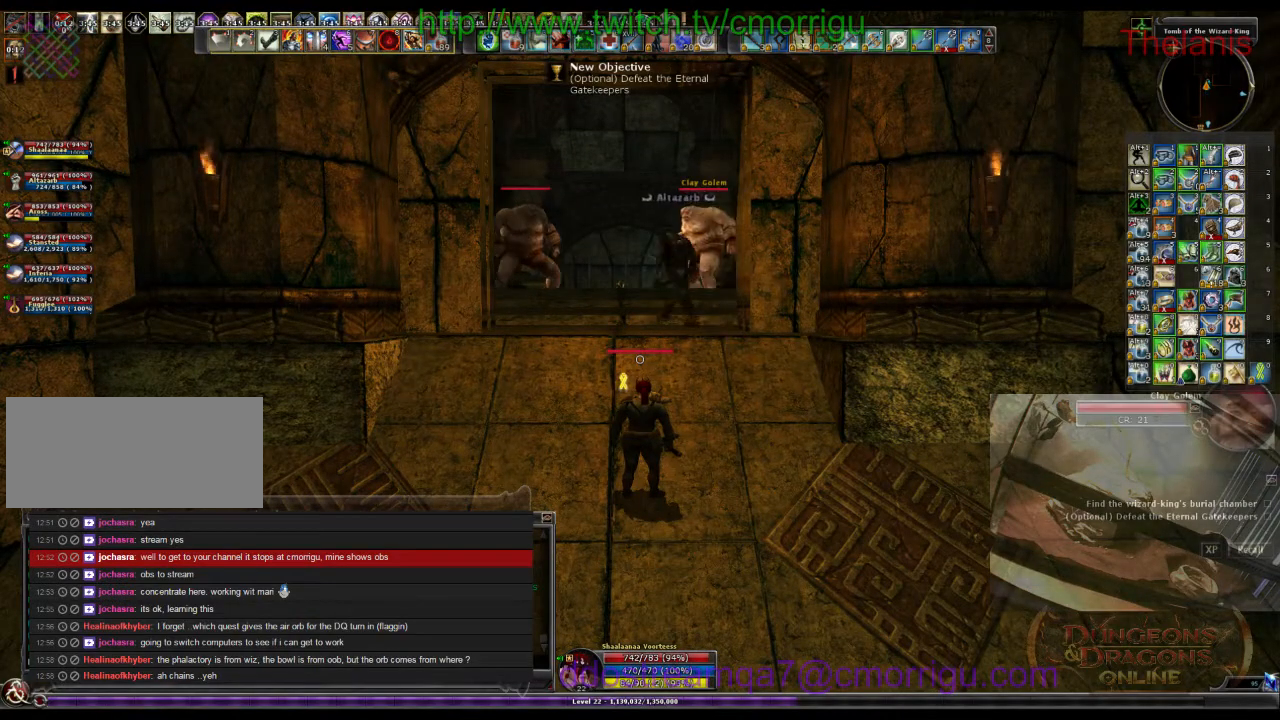
{"keys": [], "events": [[166, "return", "down"], [233, "return", "up"]]}
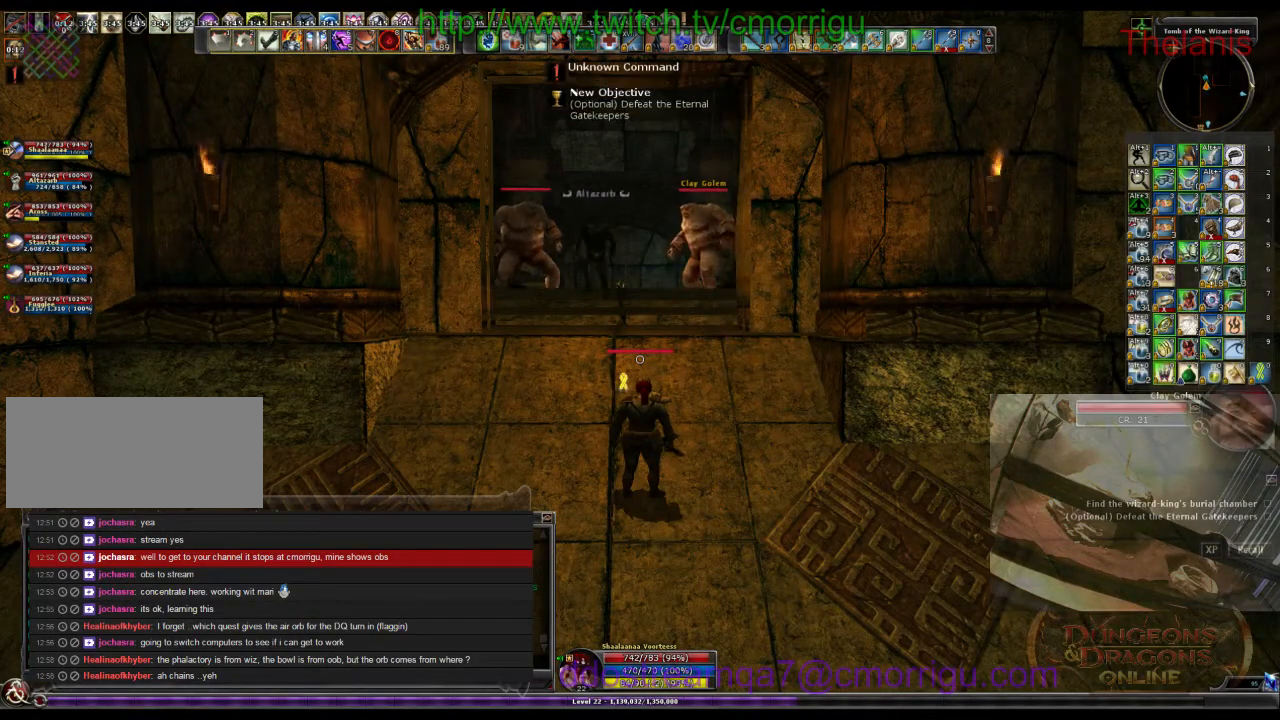
{"keys": [], "events": []}
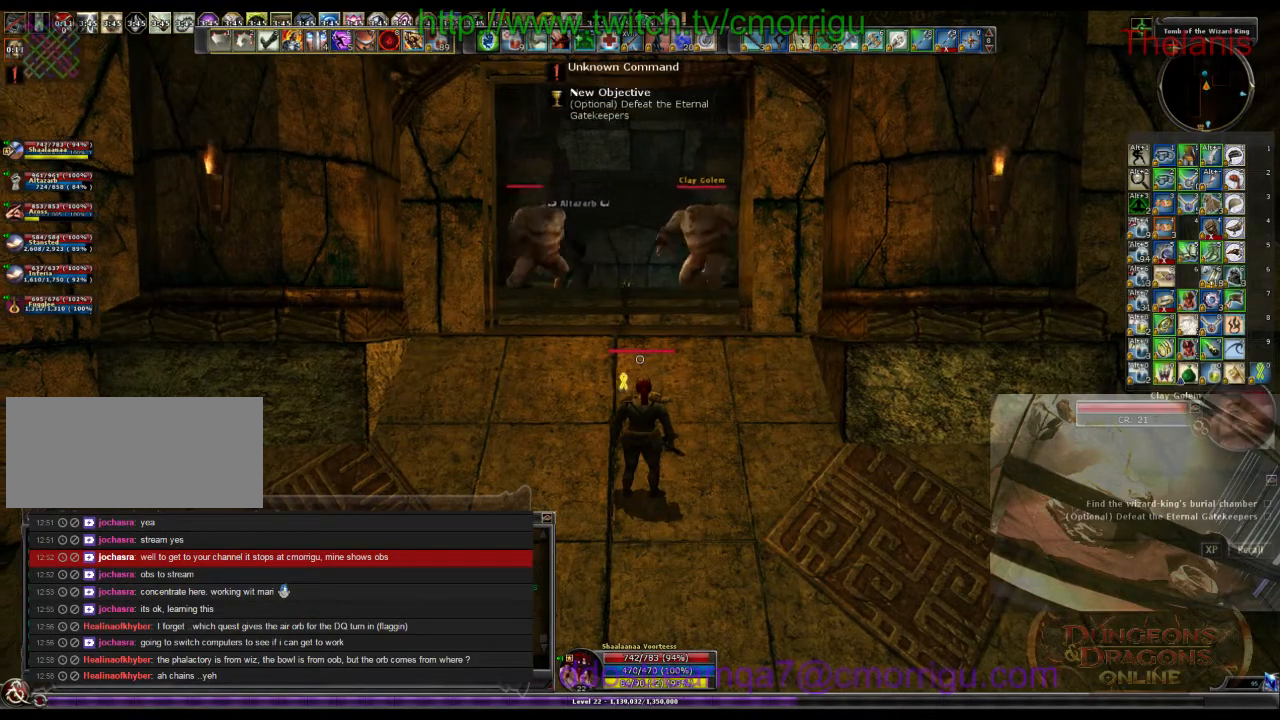
{"keys": [], "events": []}
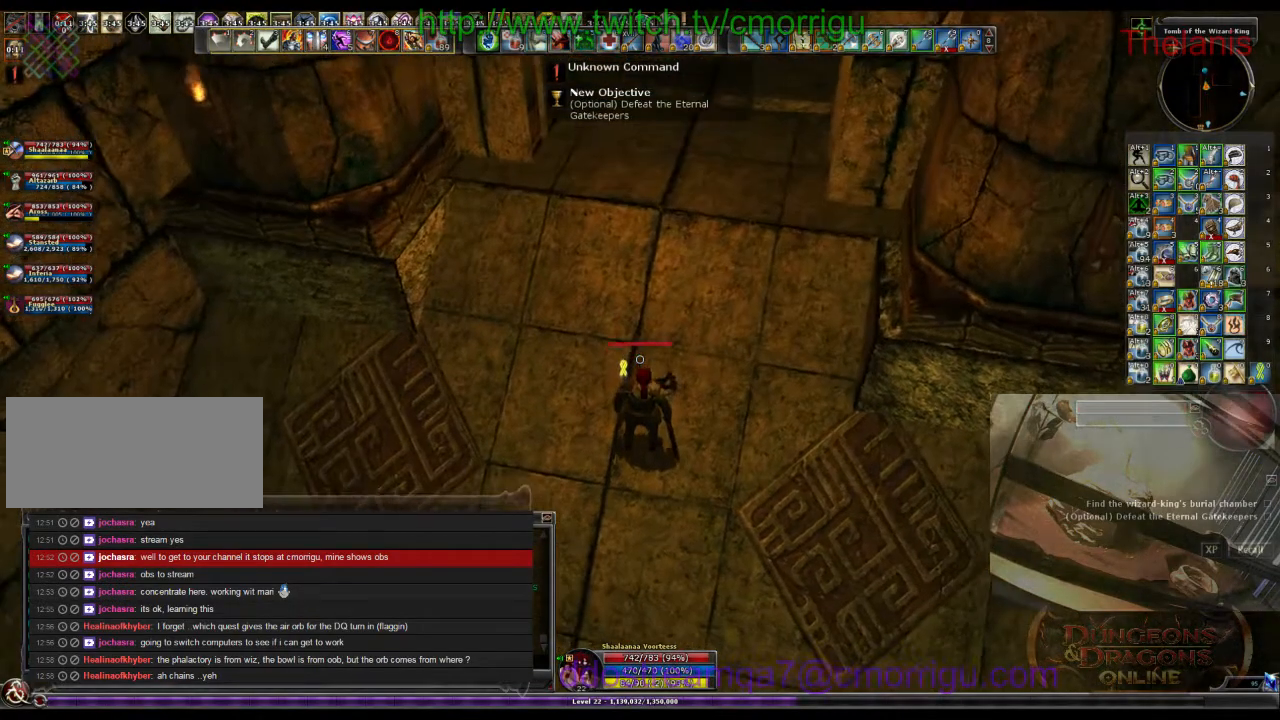
{"keys": ["/"], "events": [[433, "/", "down"]]}
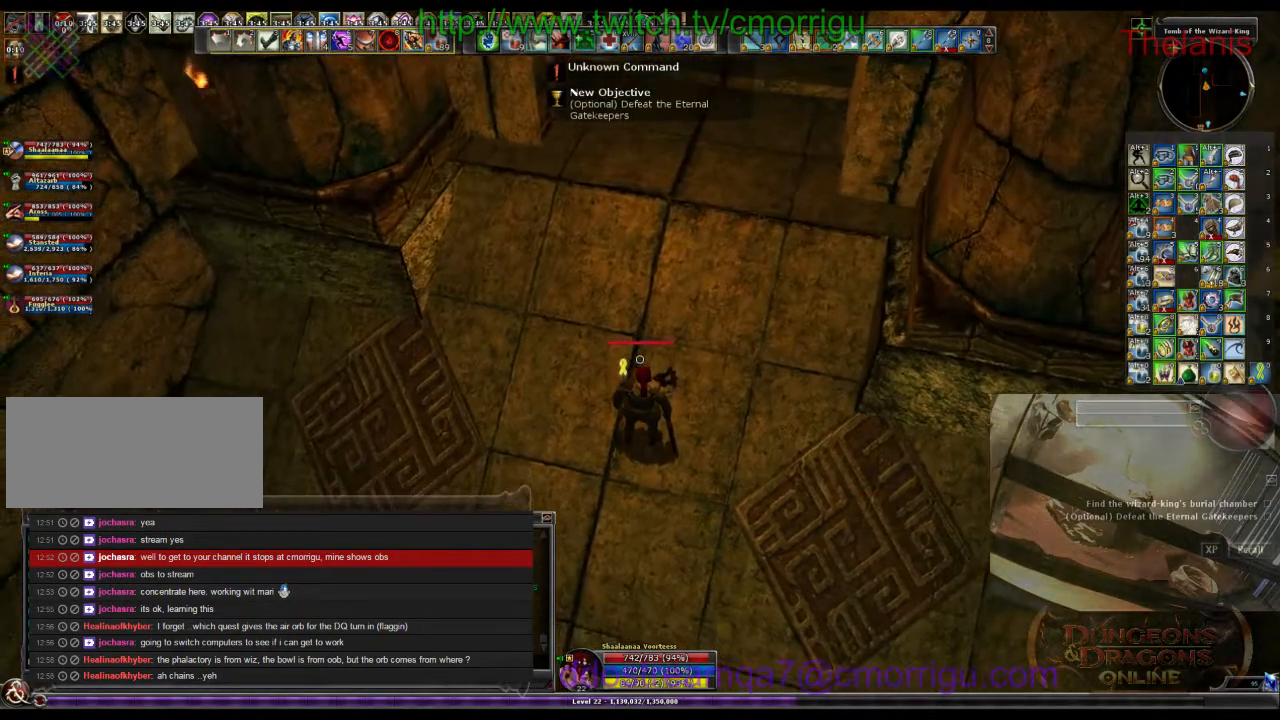
{"keys": ["t"], "events": [[66, "/", "up"], [100, "p", "down"], [200, "p", "up"], [333, "space", "down"], [466, "space", "up"], [500, "t", "down"]]}
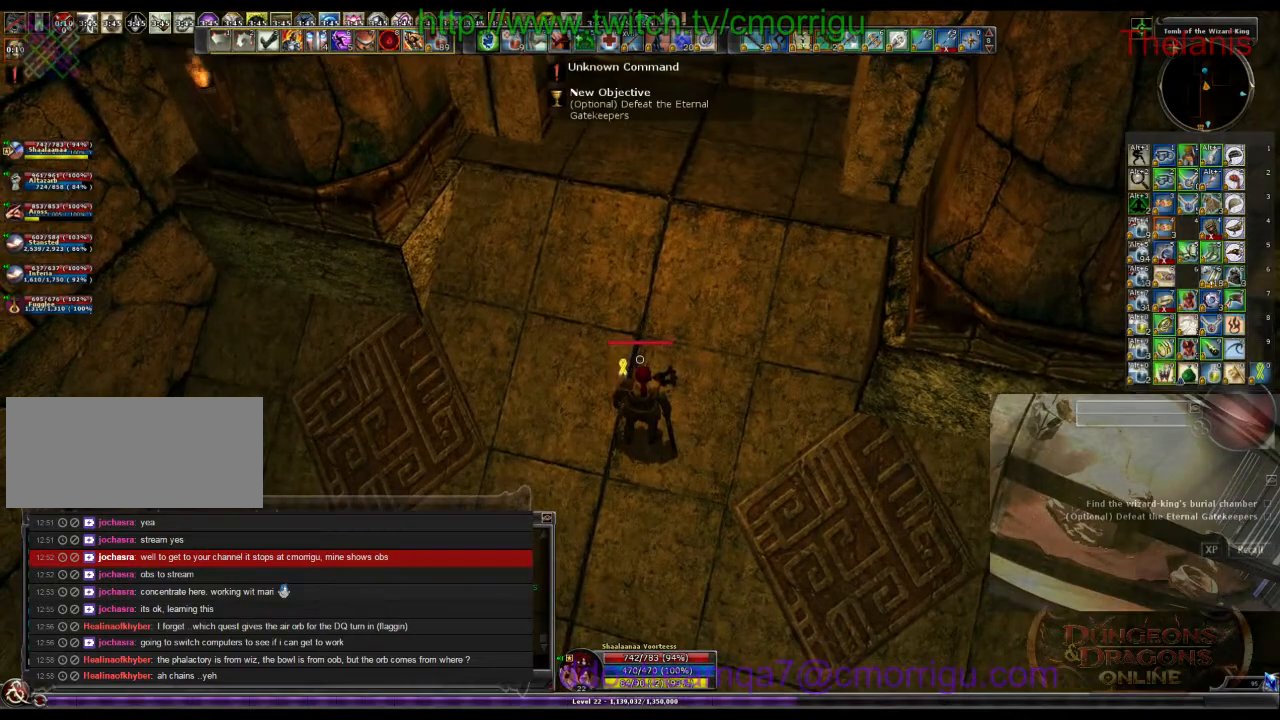
{"keys": [], "events": [[133, "1", "down"], [133, "t", "up"], [266, "1", "up"], [266, "return", "down"], [400, "return", "up"]]}
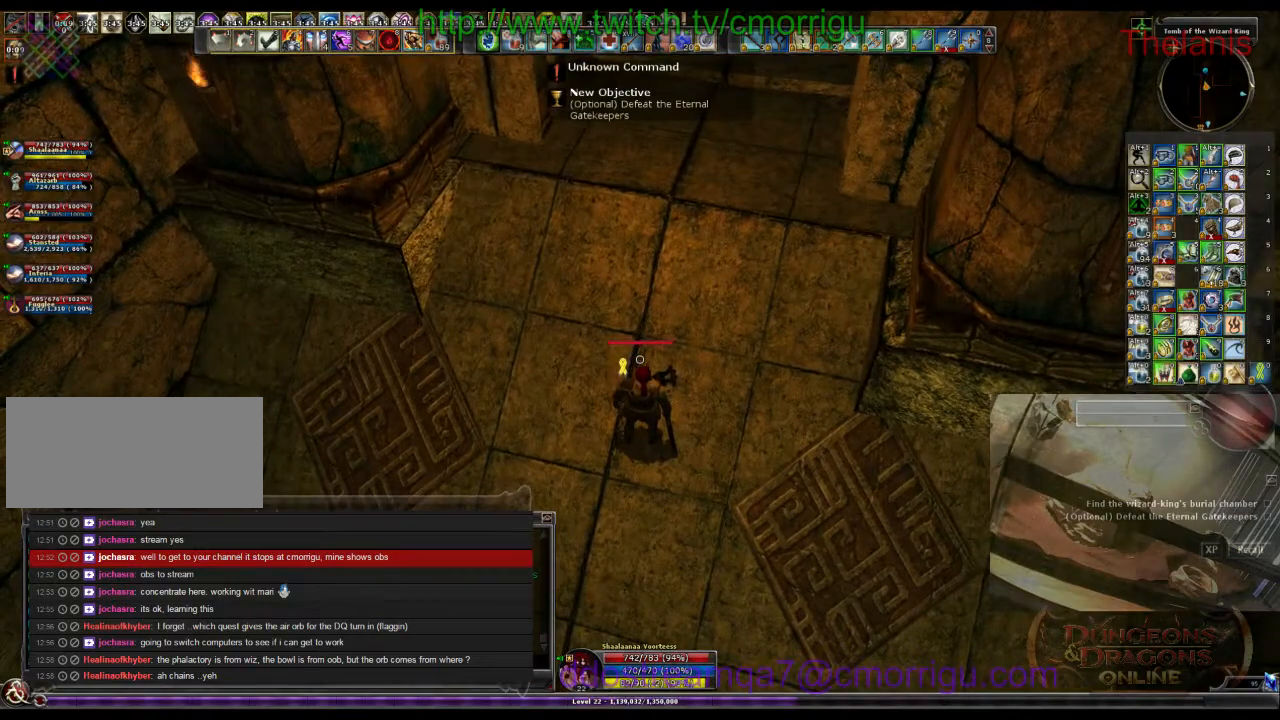
{"keys": [], "events": []}
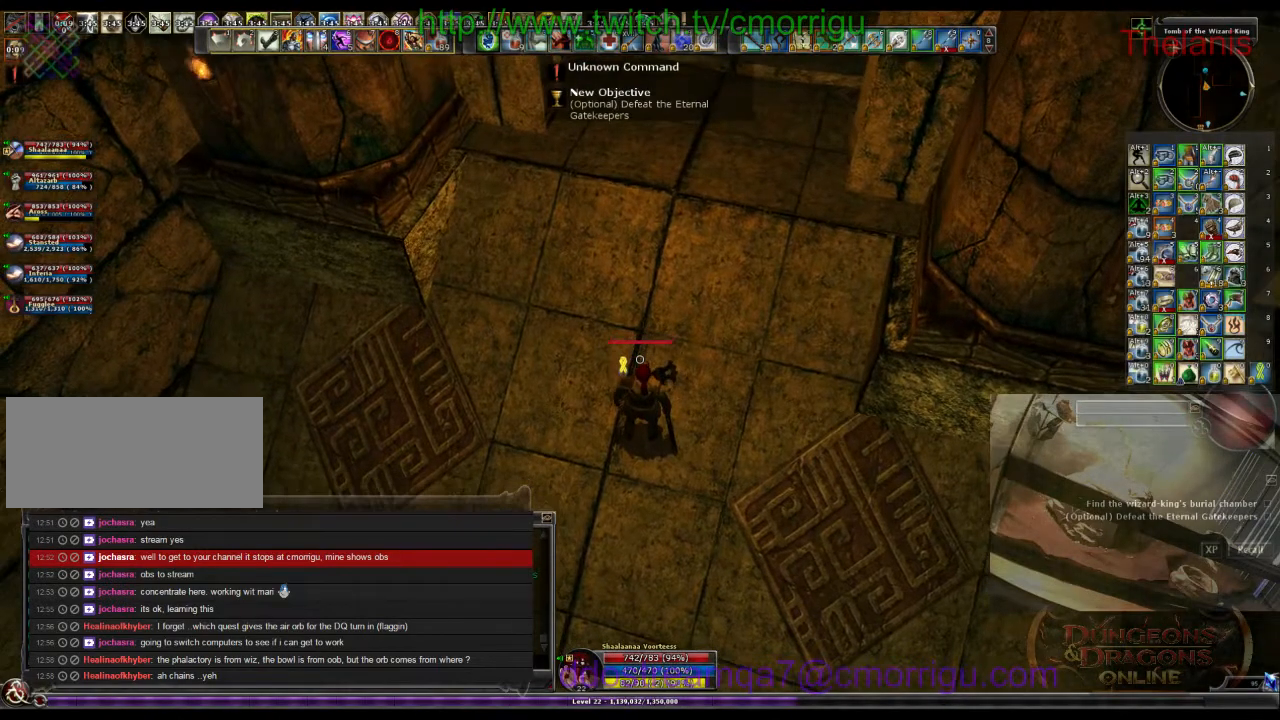
{"keys": [], "events": []}